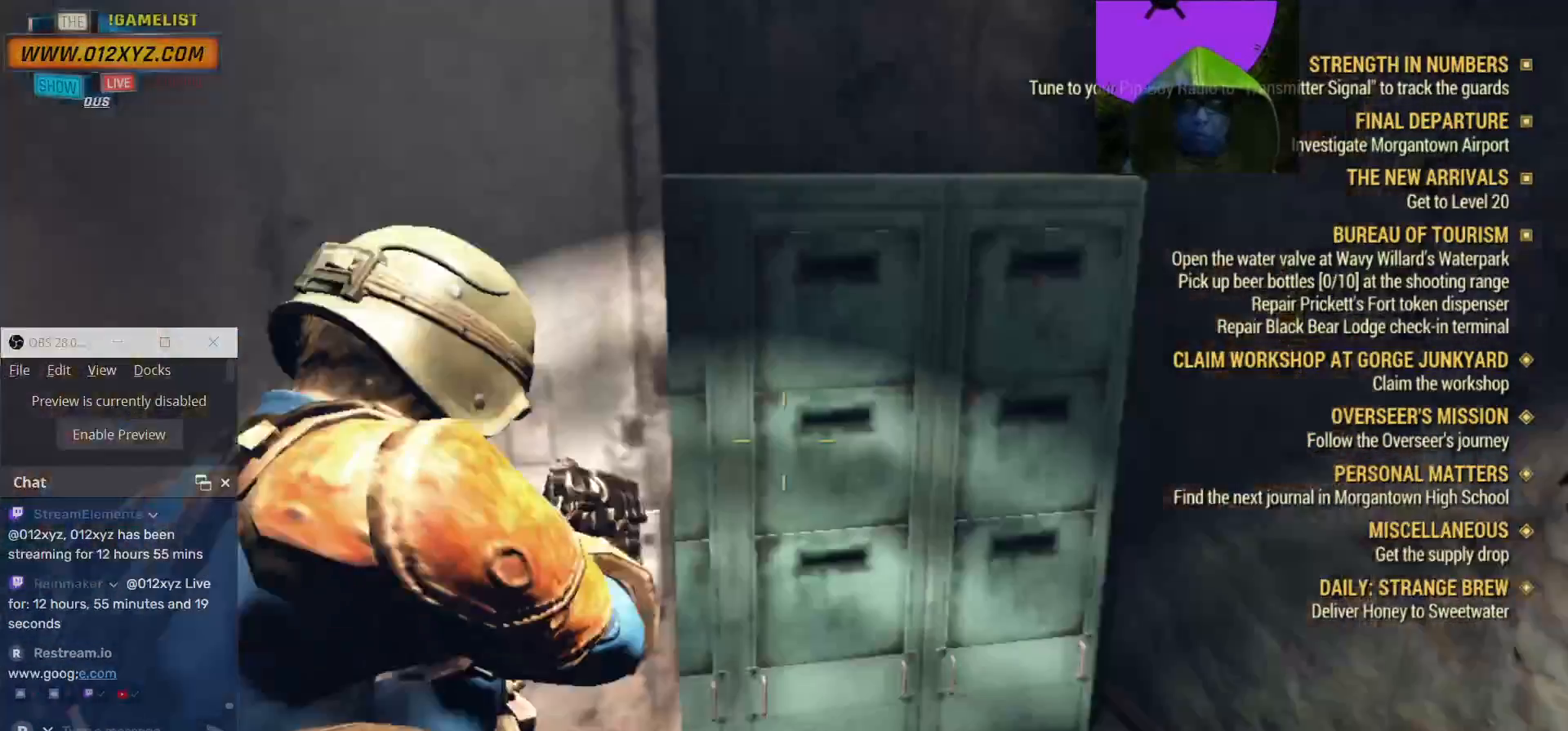
Gameplay with keyboard and mouse; each line is a JSON object with the keys and mouse buttons held at the frame after it. "events" lists presses ("down") and releases ("up") of "1", "2", "3", "4", "5", "a", "alt", "b", "c", "ctrl", "d", "e", "f", "g", "q", "r", "s", "shift", "space", "t", "tab", "v", "w", "x", "z", "mouse_left", "mouse_wheel", "mouse_right", "mouse_mb4" and "mouse_mb5" between this image and that frame as [ms after this image, input, new state], when the widget could be followed in between. "mouse_left", "mouse_wheel", "mouse_right", "mouse_mb4", "mouse_mb5" = the "left", "wheel", "right", "mb4", "mb5" buttons of the "mouse" list. No other keys are recorded. "wheel" means that the mouse wheel is clicked or scrolled. Not read: mouse_move.
{"keys": ["d", "w"], "mouse": [], "events": [[300, "d", "down"], [433, "w", "down"]]}
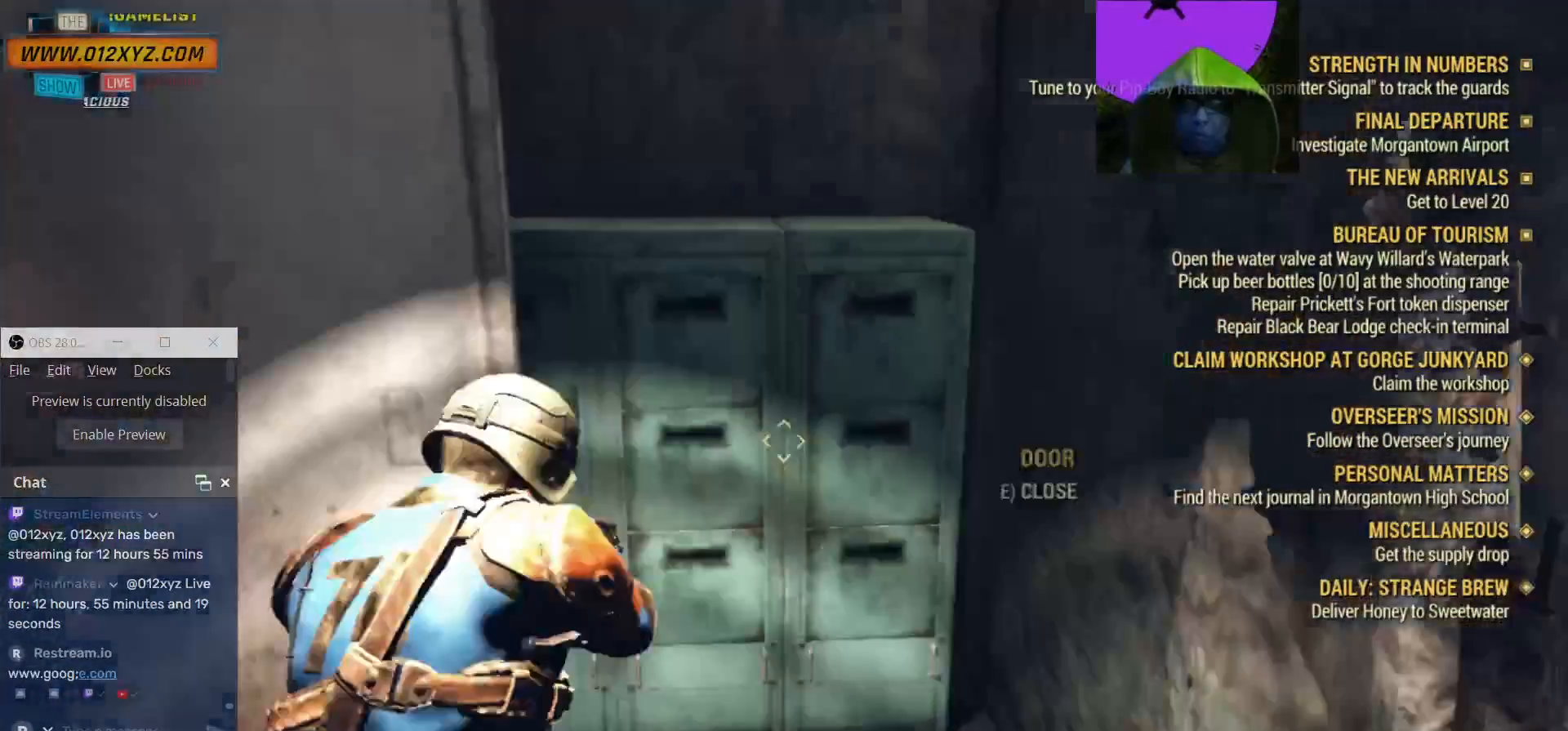
{"keys": [], "mouse": [], "events": [[67, "d", "up"], [233, "e", "down"], [233, "w", "up"], [333, "e", "up"], [467, "e", "down"], [500, "e", "up"]]}
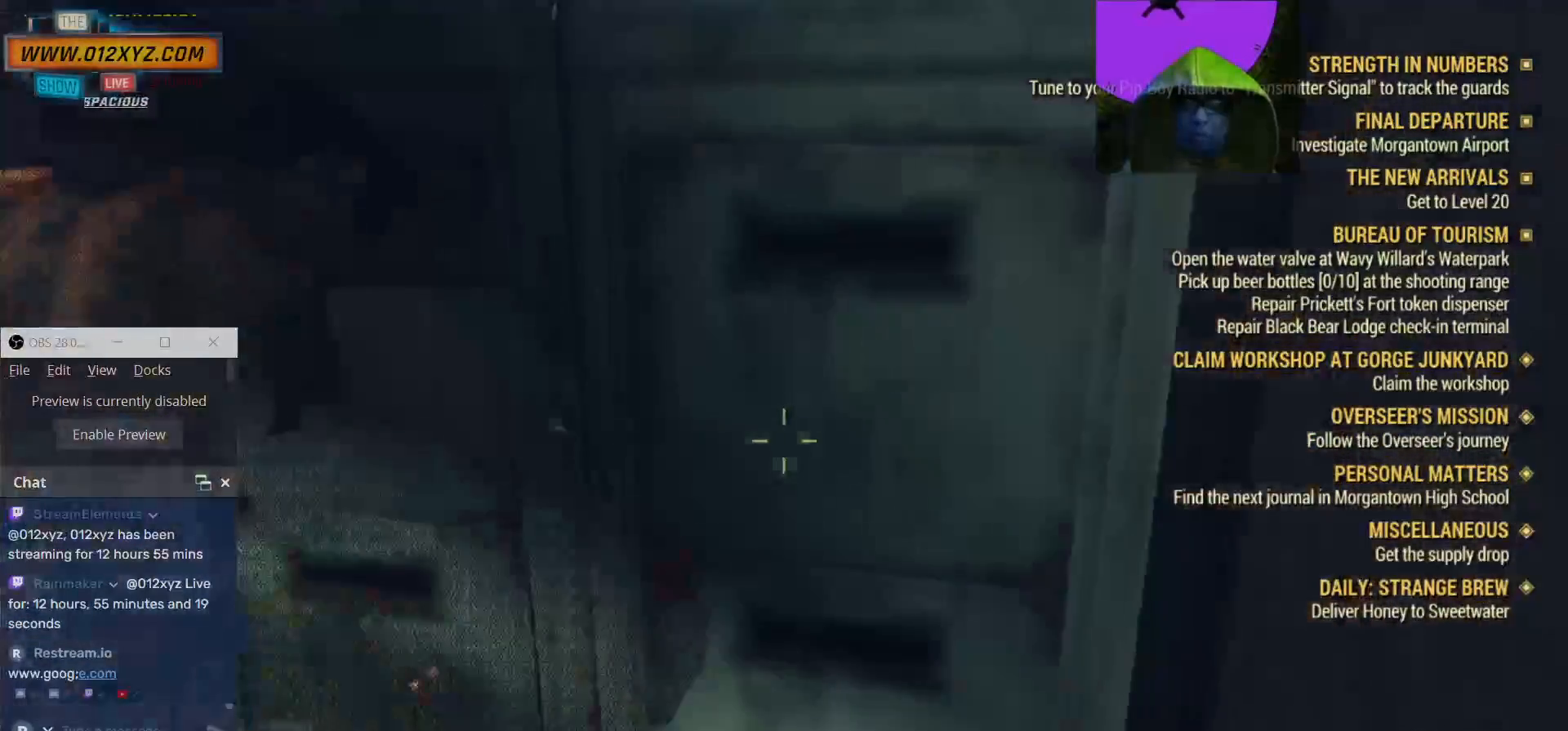
{"keys": [], "mouse": [], "events": [[133, "e", "down"], [200, "e", "up"]]}
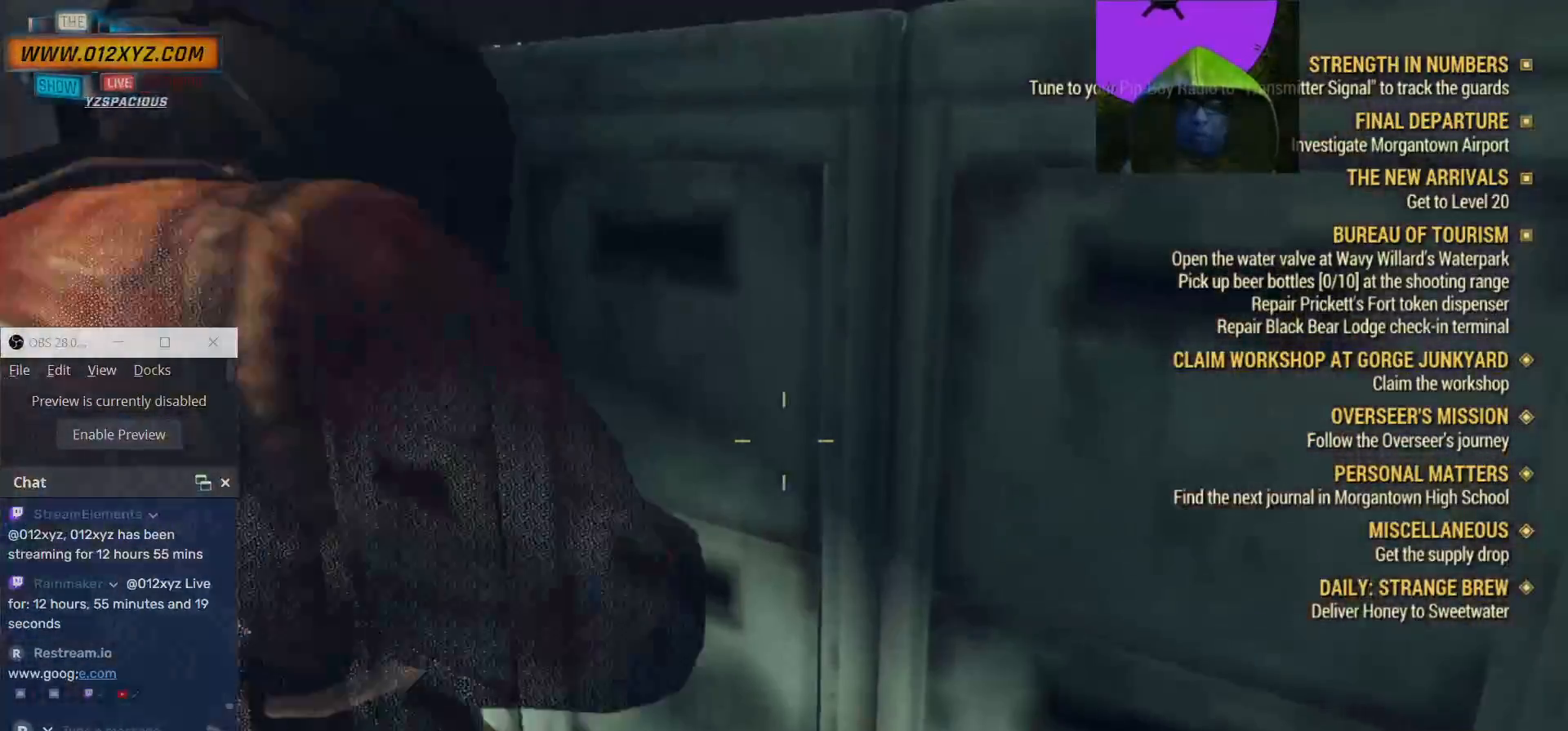
{"keys": [], "mouse": []}
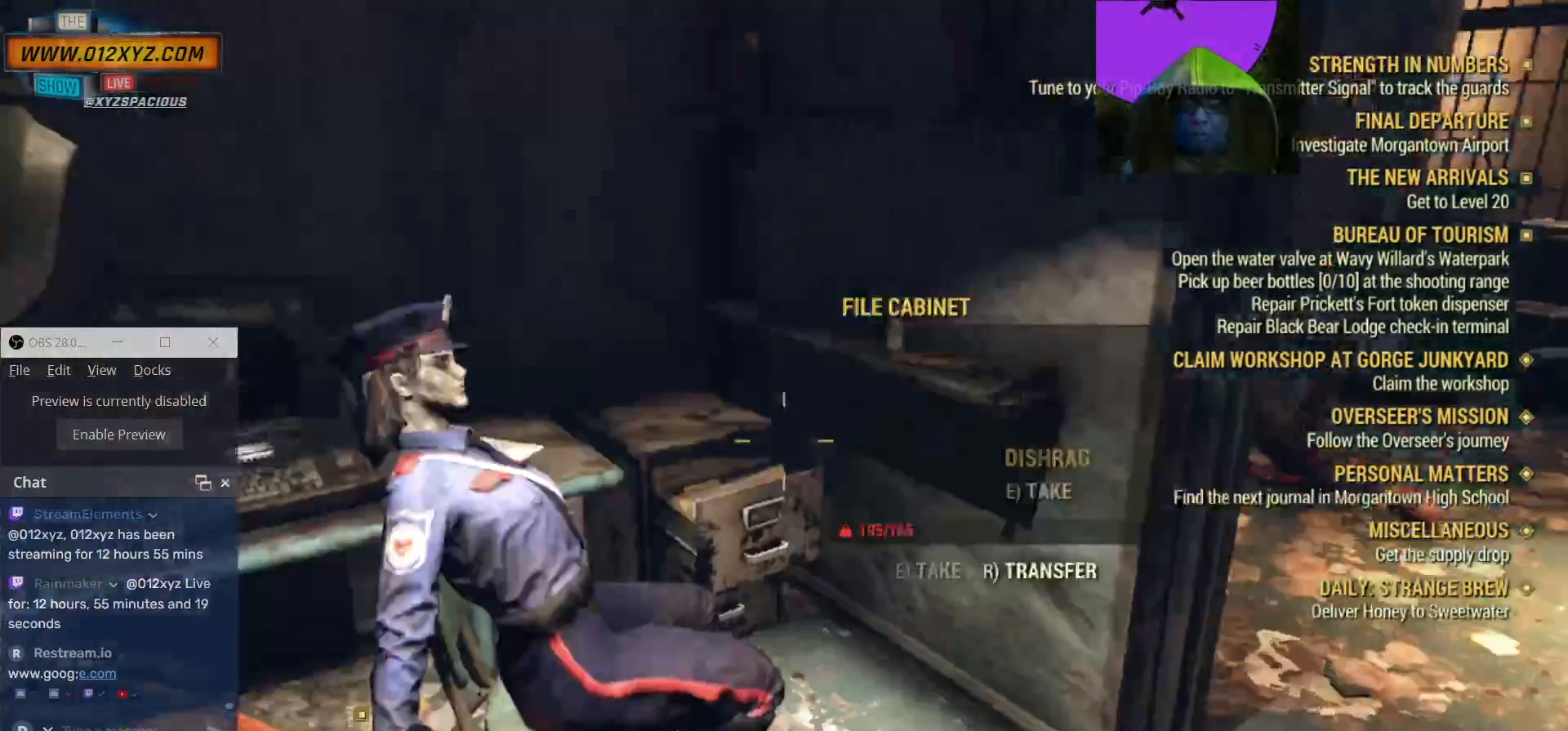
{"keys": [], "mouse": [], "events": []}
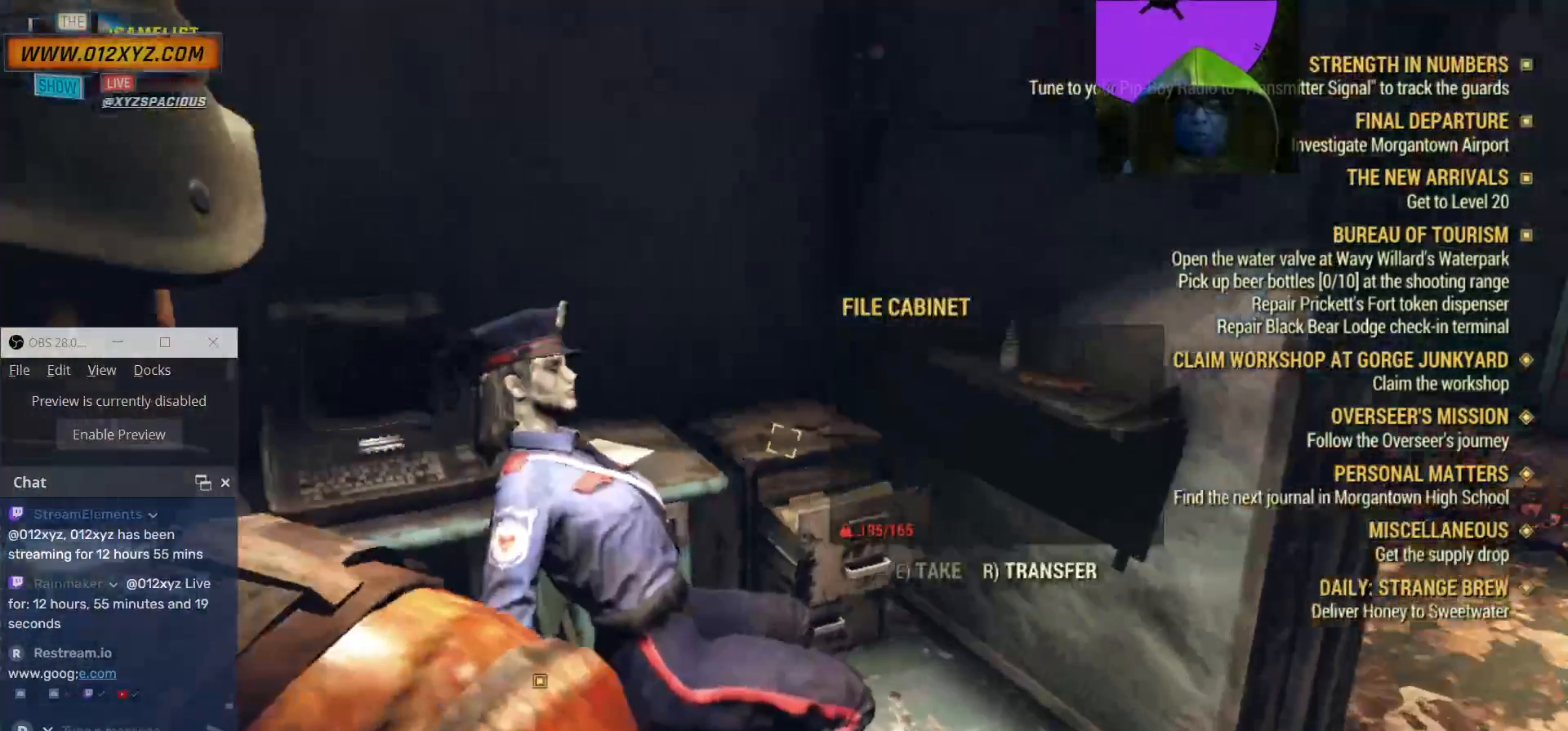
{"keys": ["w"], "mouse": [], "events": [[133, "w", "down"]]}
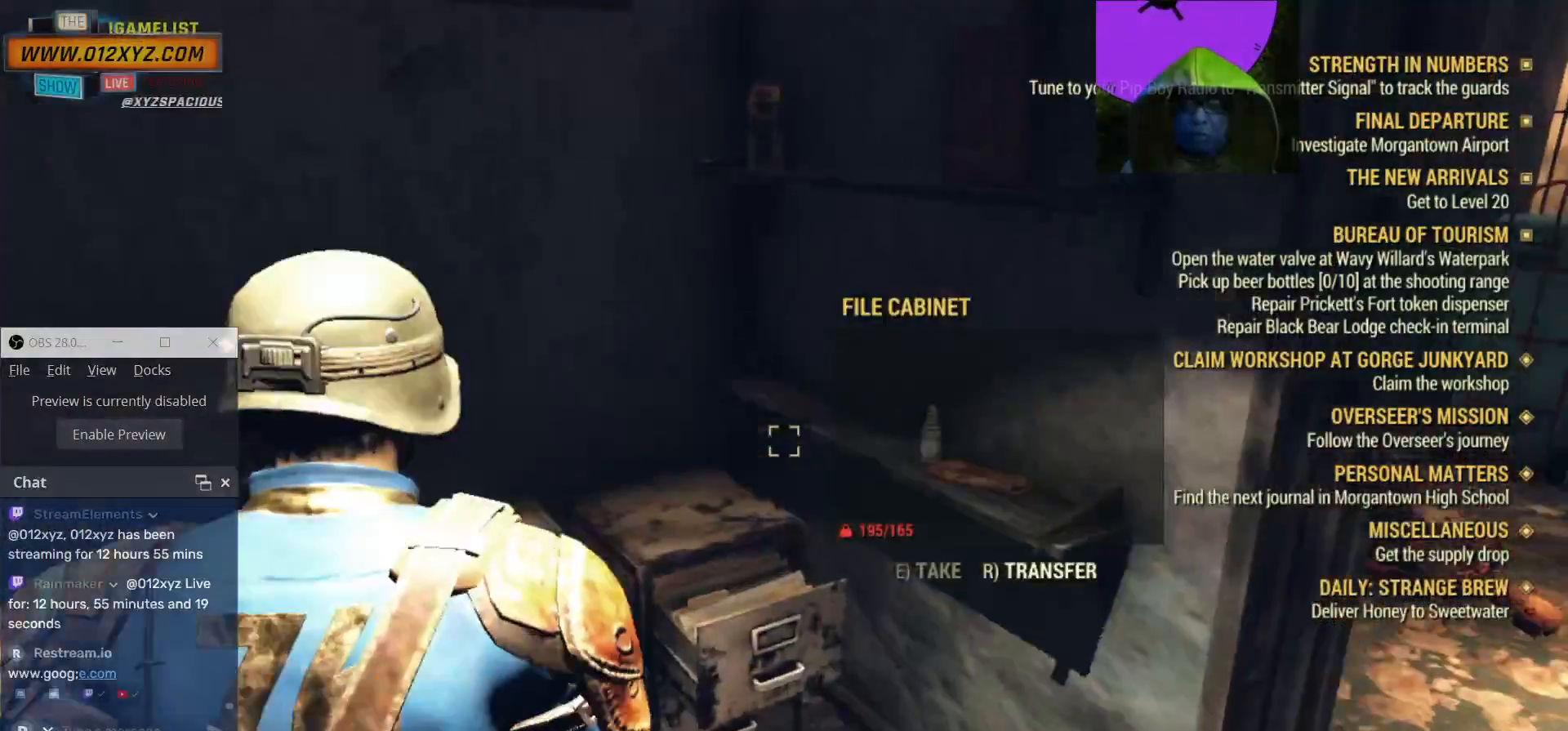
{"keys": [], "mouse": [], "events": [[67, "w", "up"], [133, "e", "down"], [200, "e", "up"], [367, "e", "down"], [433, "e", "up"]]}
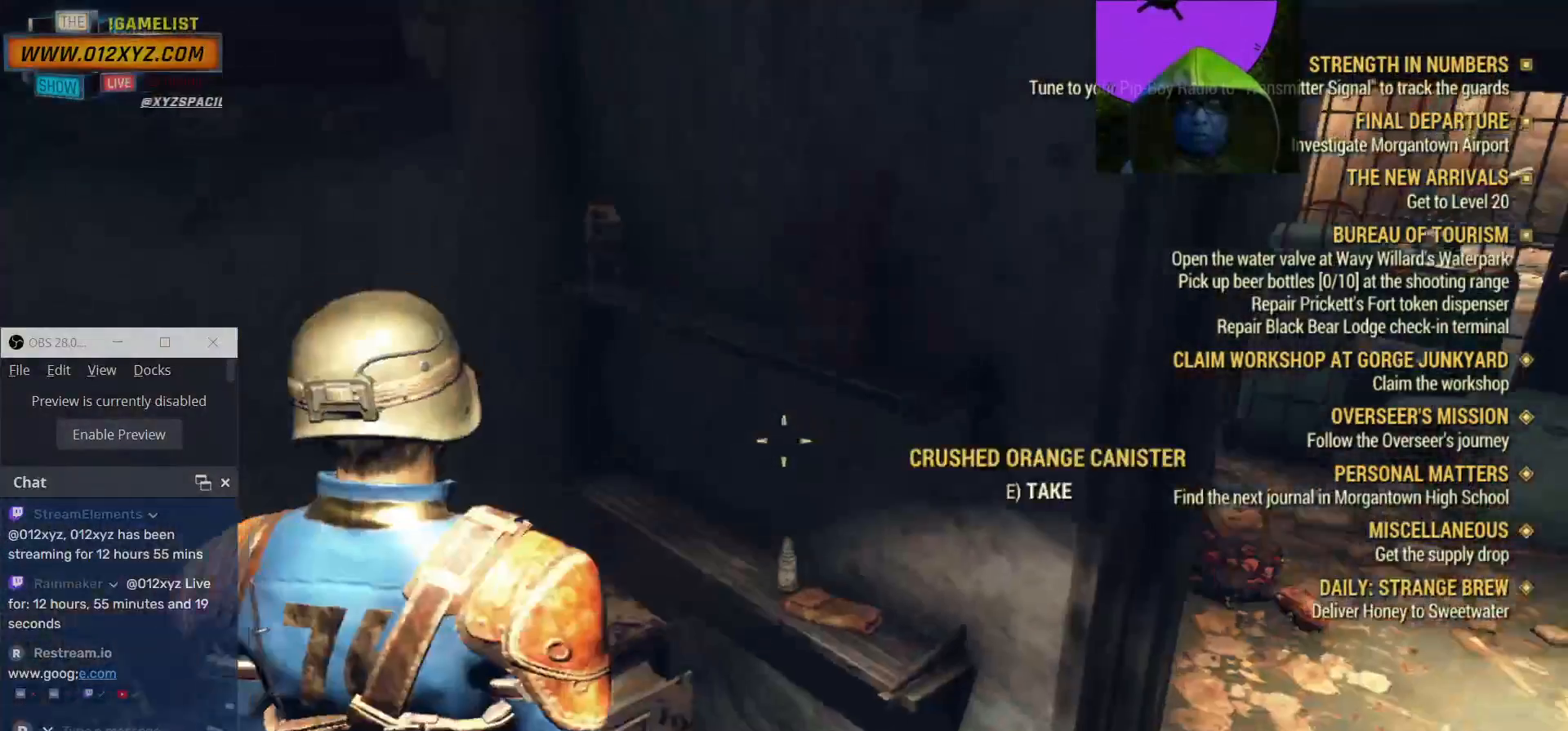
{"keys": [], "mouse": [], "events": [[367, "e", "down"], [467, "e", "up"]]}
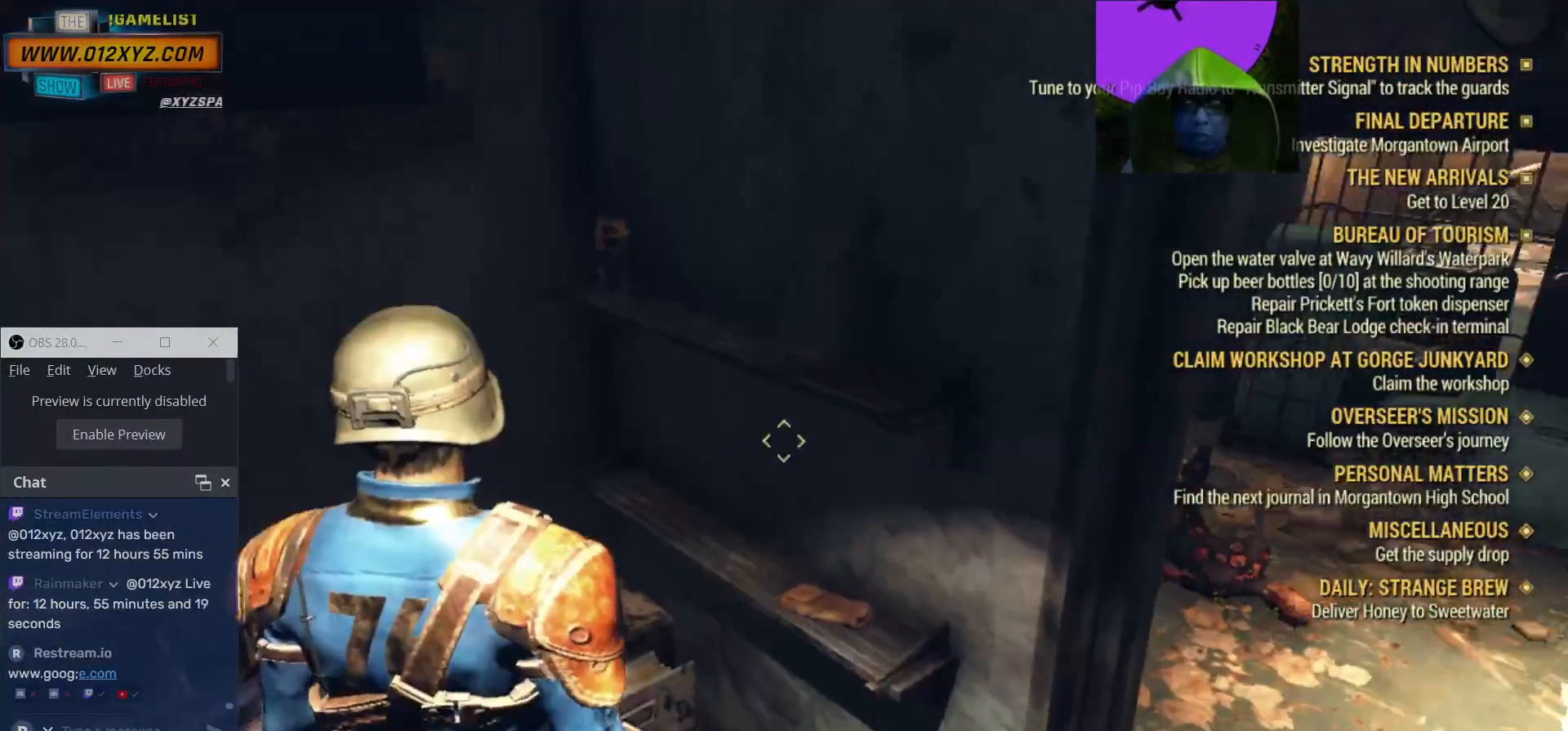
{"keys": [], "mouse": [], "events": [[33, "e", "down"], [133, "e", "up"], [233, "e", "down"], [300, "e", "up"]]}
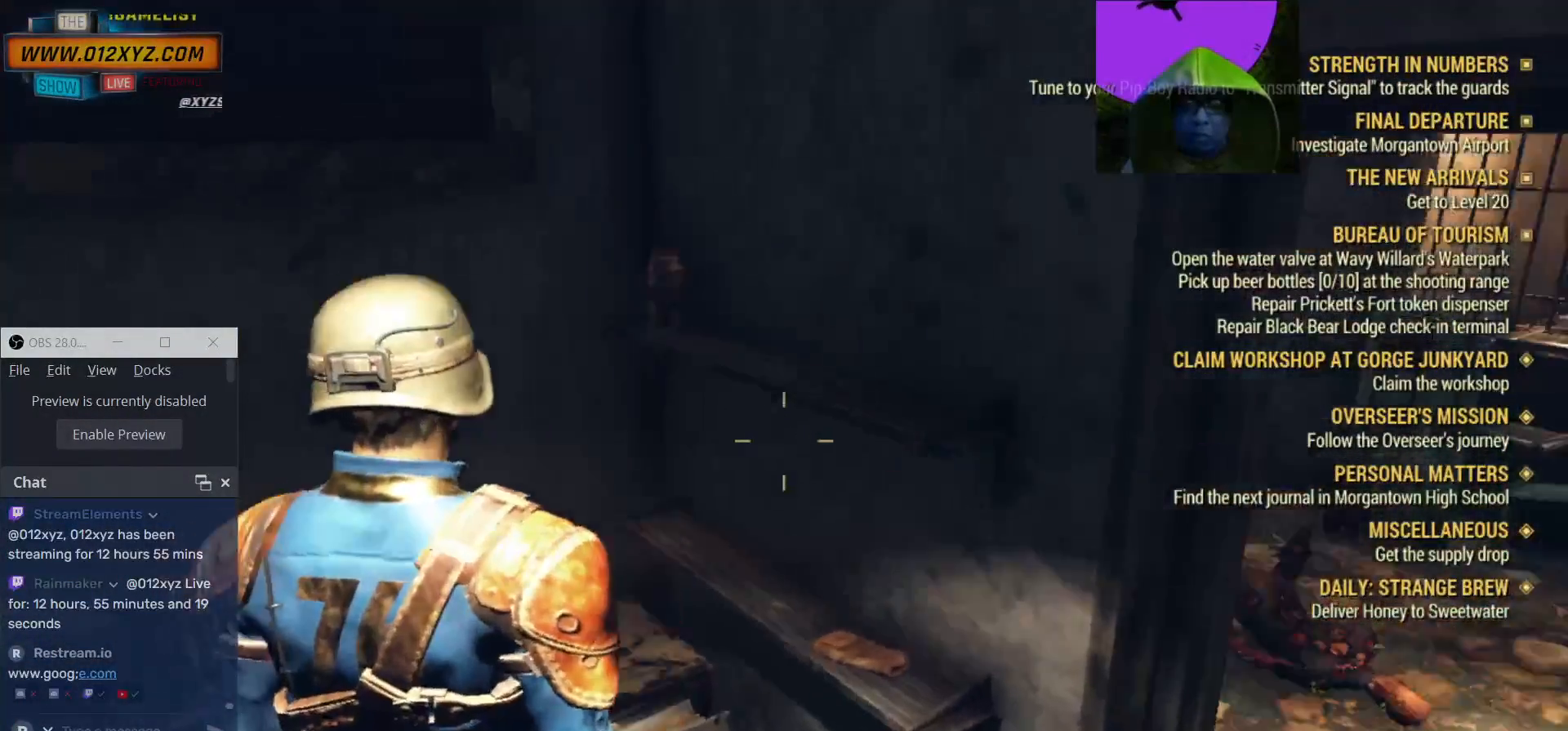
{"keys": [], "mouse": [], "events": []}
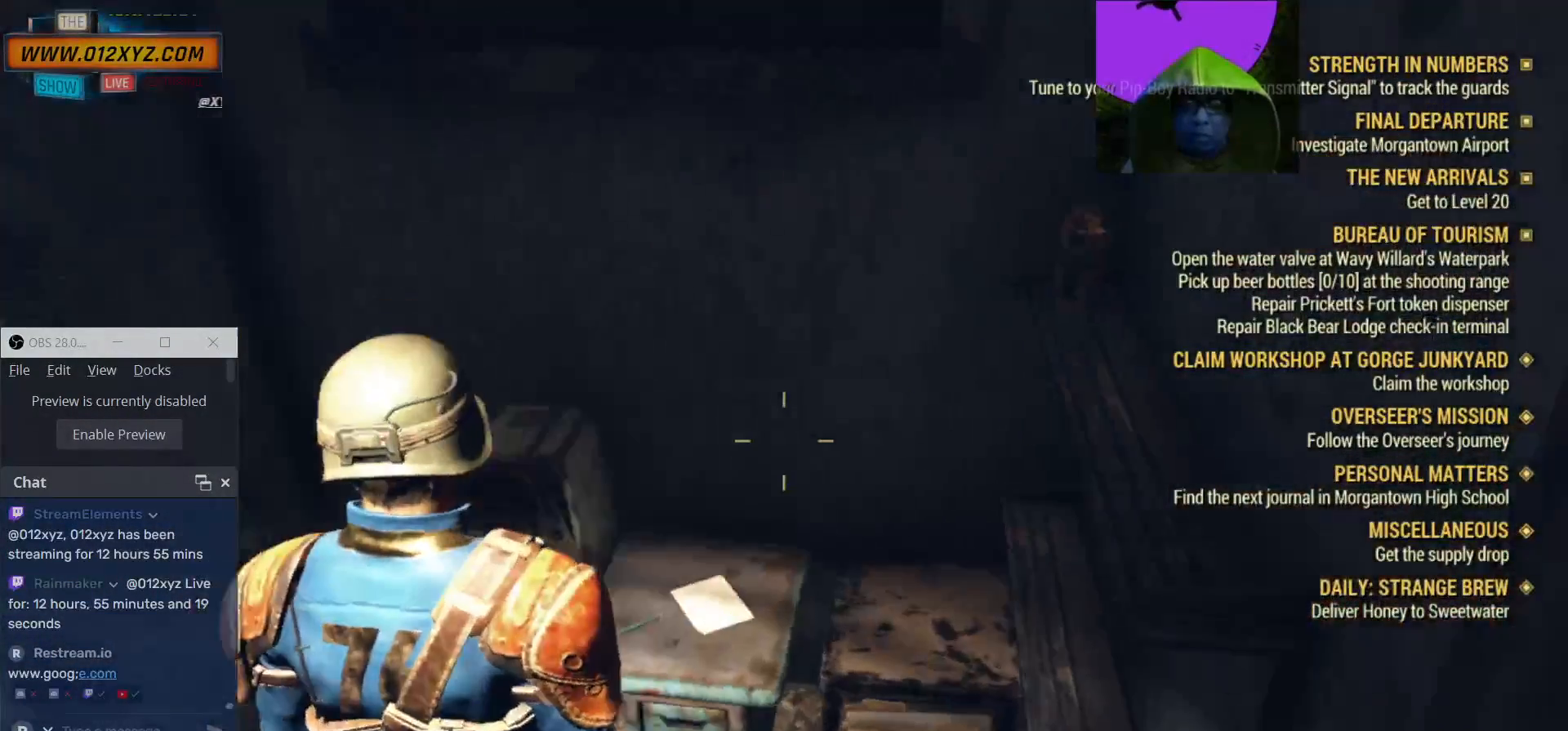
{"keys": [], "mouse": [], "events": []}
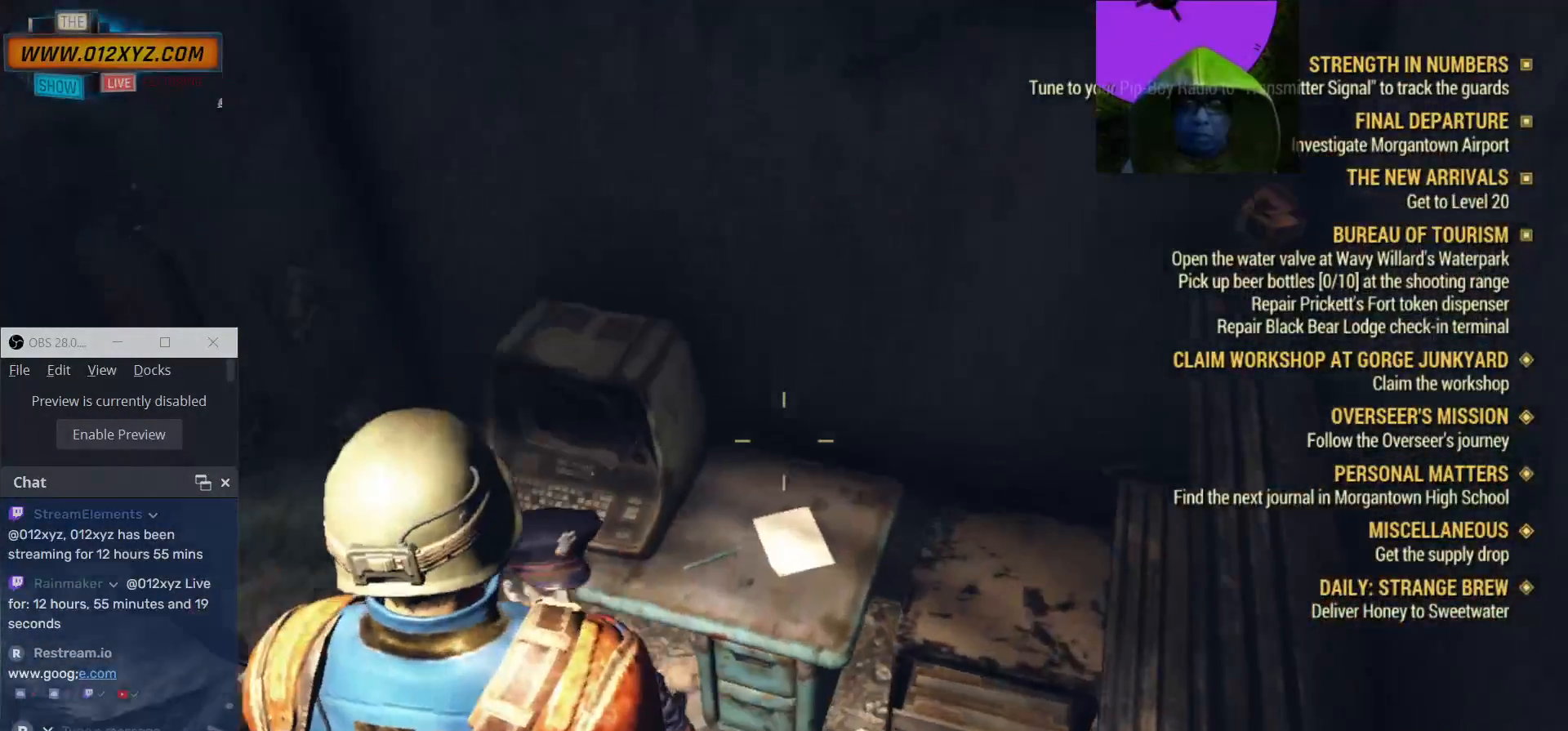
{"keys": [], "mouse": [], "events": []}
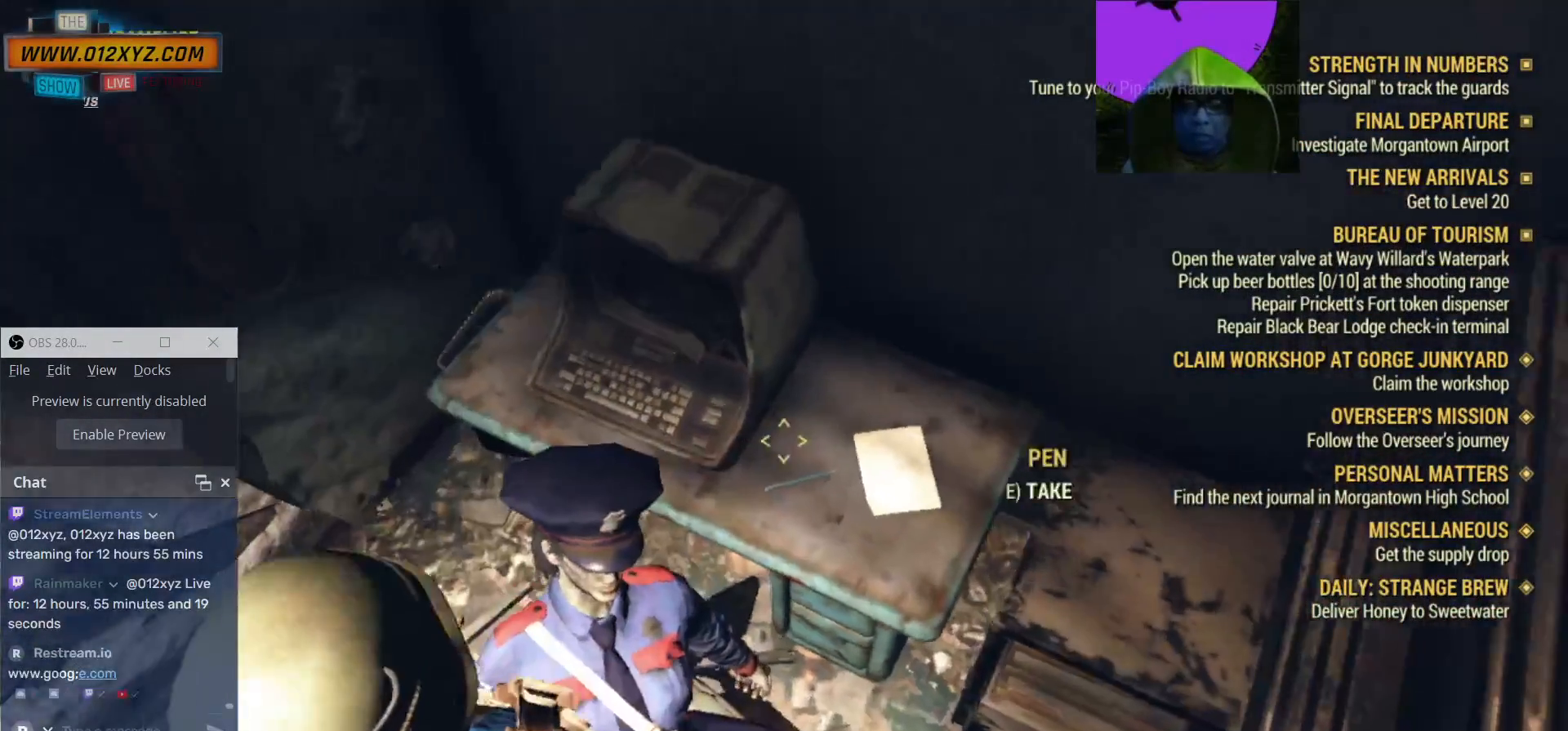
{"keys": [], "mouse": []}